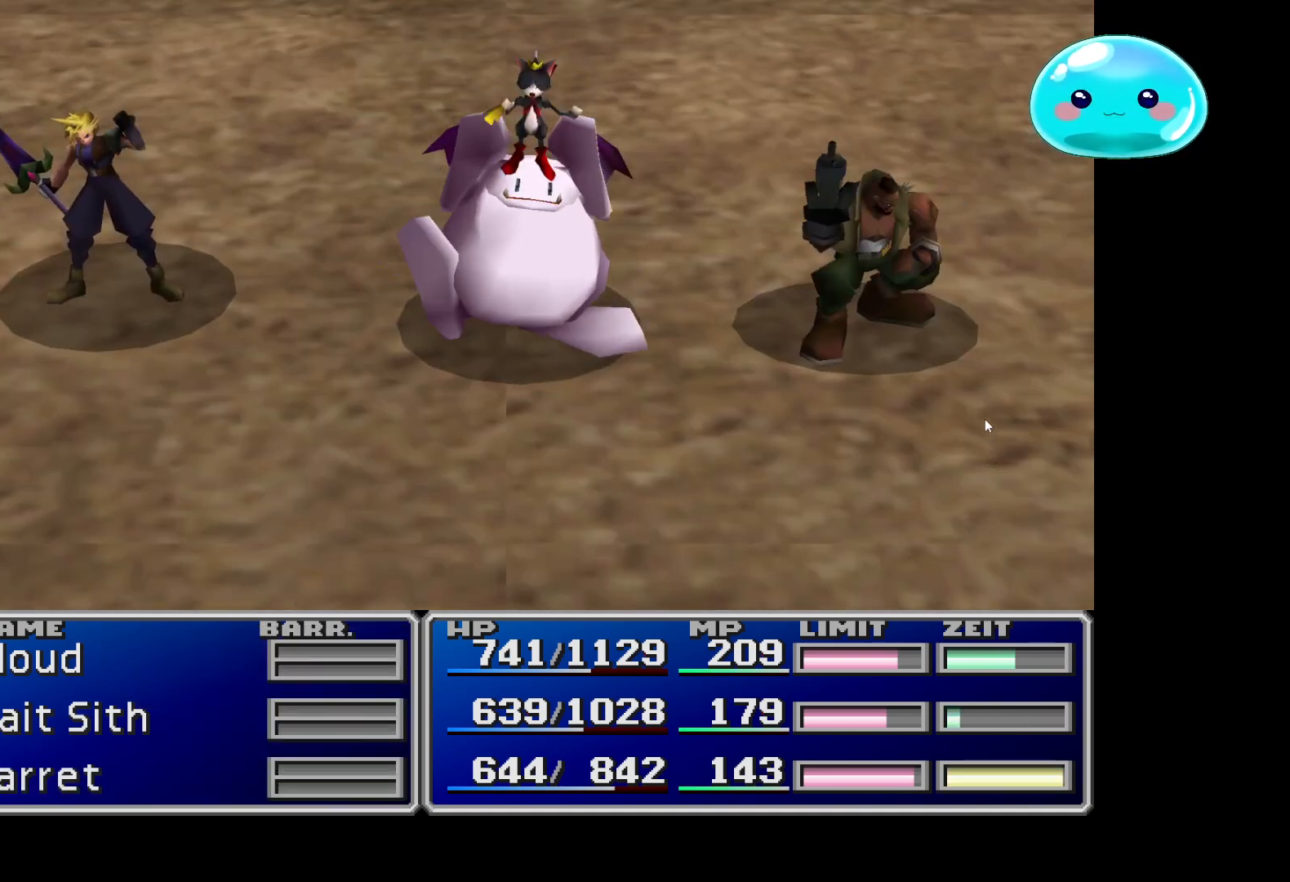
Gameplay with a controller (Xbox layout); each line is a JSON object with the inputs held at the frame after it. "events" lists button and stick changes between this image and that frame as [ms after this image, input, new state], when the widget could be followed in between.
{"buttons": ["A"], "left_stick": "center", "right_stick": "center", "events": [[367, "A", "down"]]}
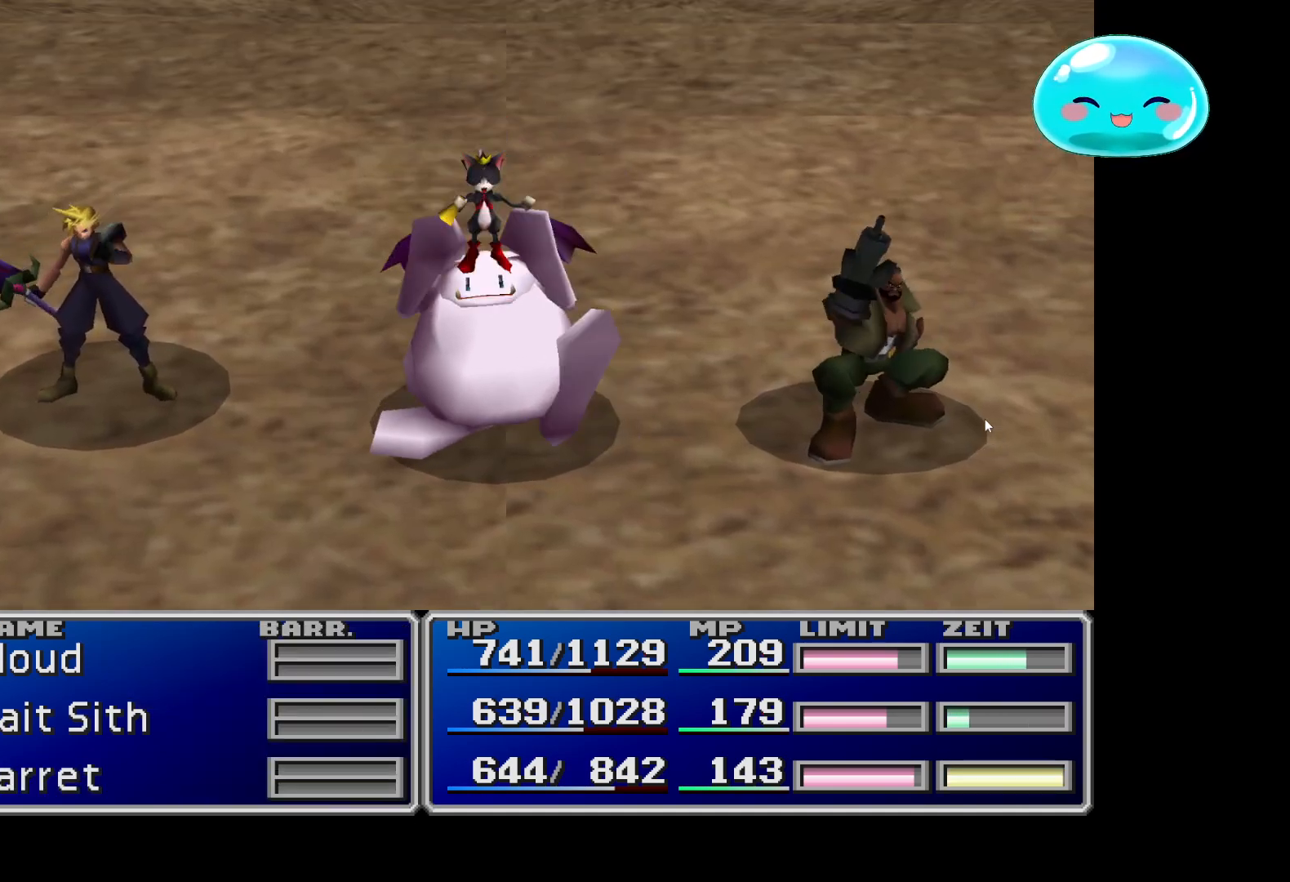
{"buttons": [], "left_stick": "center", "right_stick": "center", "events": [[33, "A", "up"], [100, "A", "down"], [233, "A", "up"], [333, "A", "down"], [433, "A", "up"]]}
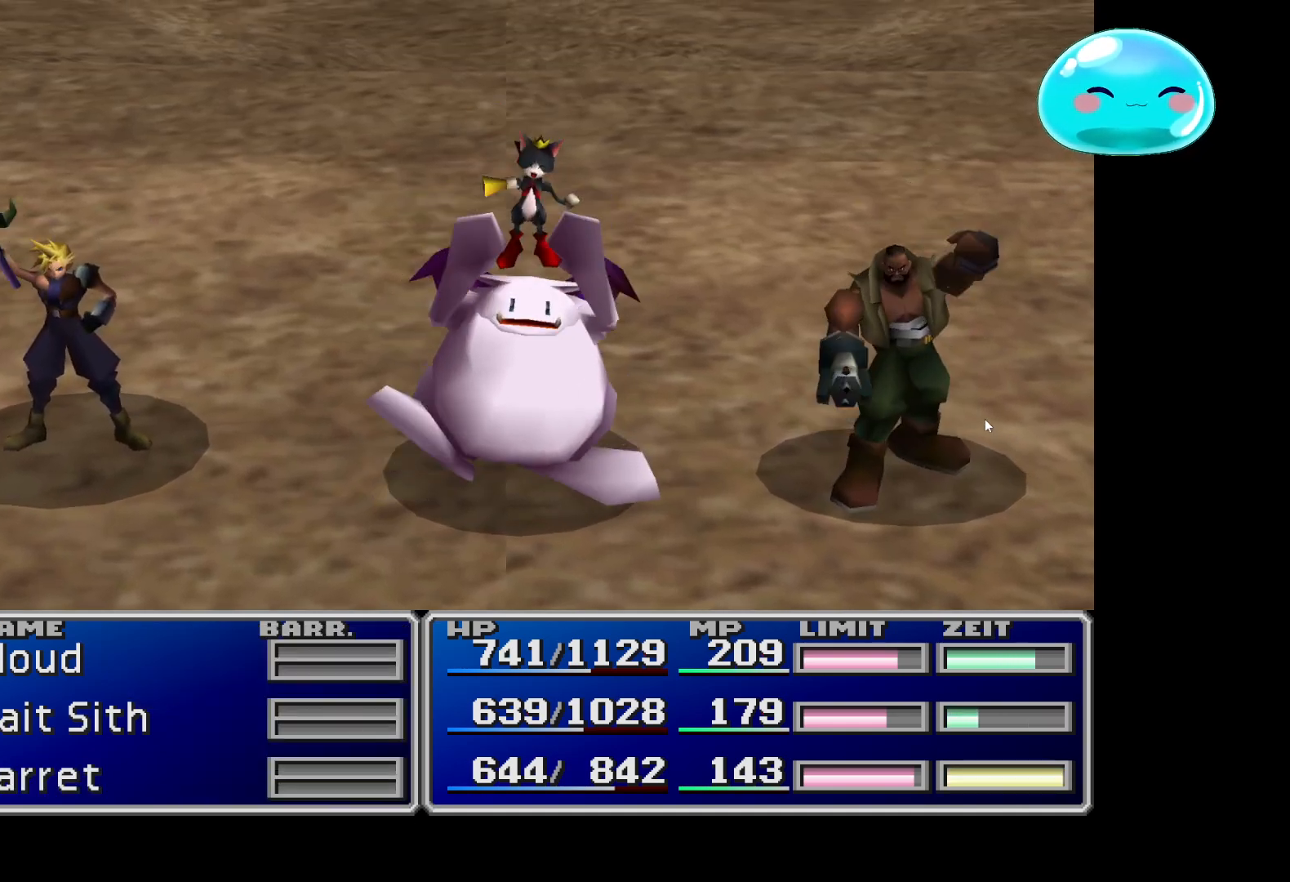
{"buttons": ["A"], "left_stick": "center", "right_stick": "center", "events": [[33, "A", "down"], [133, "A", "up"], [200, "A", "down"], [367, "A", "up"], [433, "A", "down"]]}
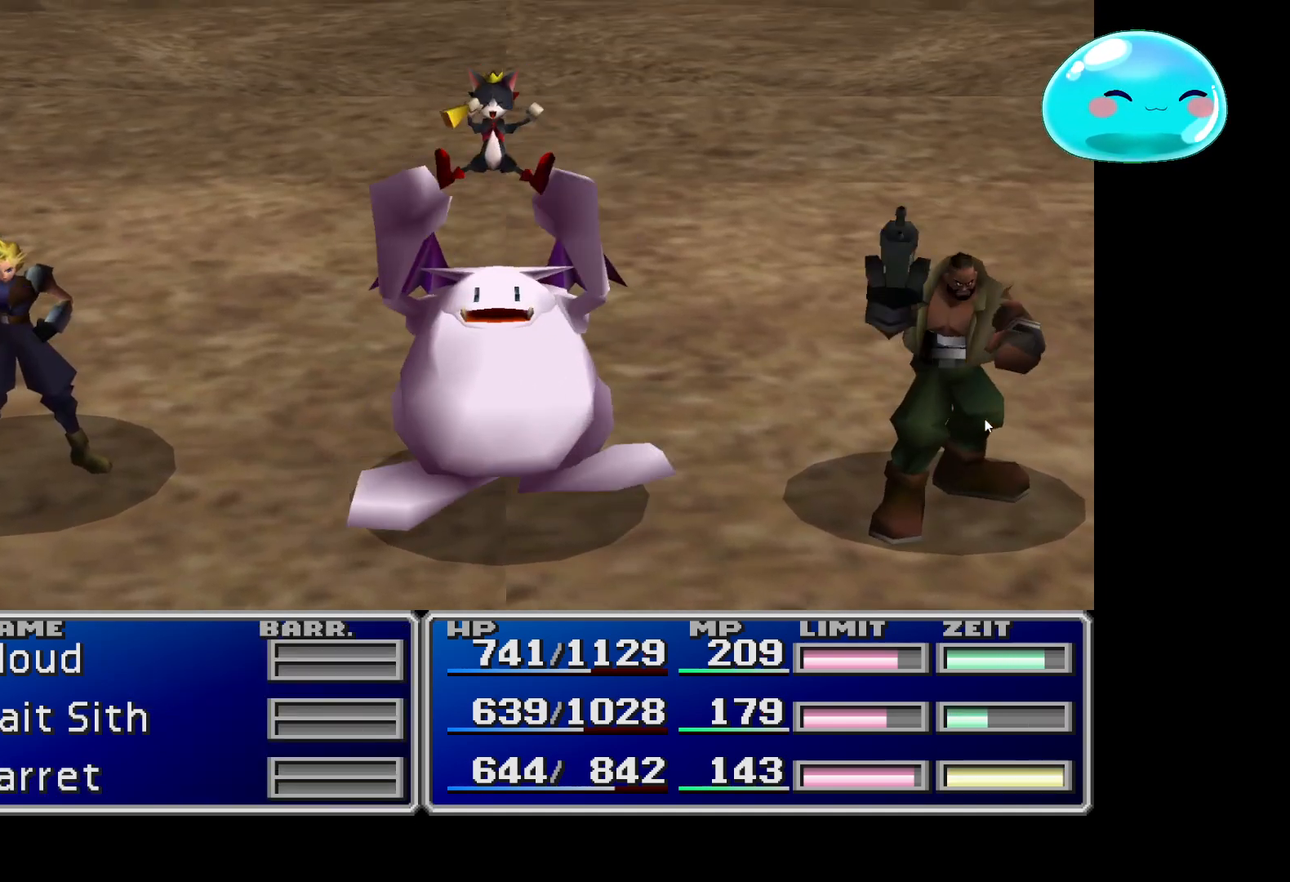
{"buttons": [], "left_stick": "center", "right_stick": "center", "events": [[67, "A", "up"], [133, "A", "down"], [267, "A", "up"], [367, "A", "down"], [500, "A", "up"]]}
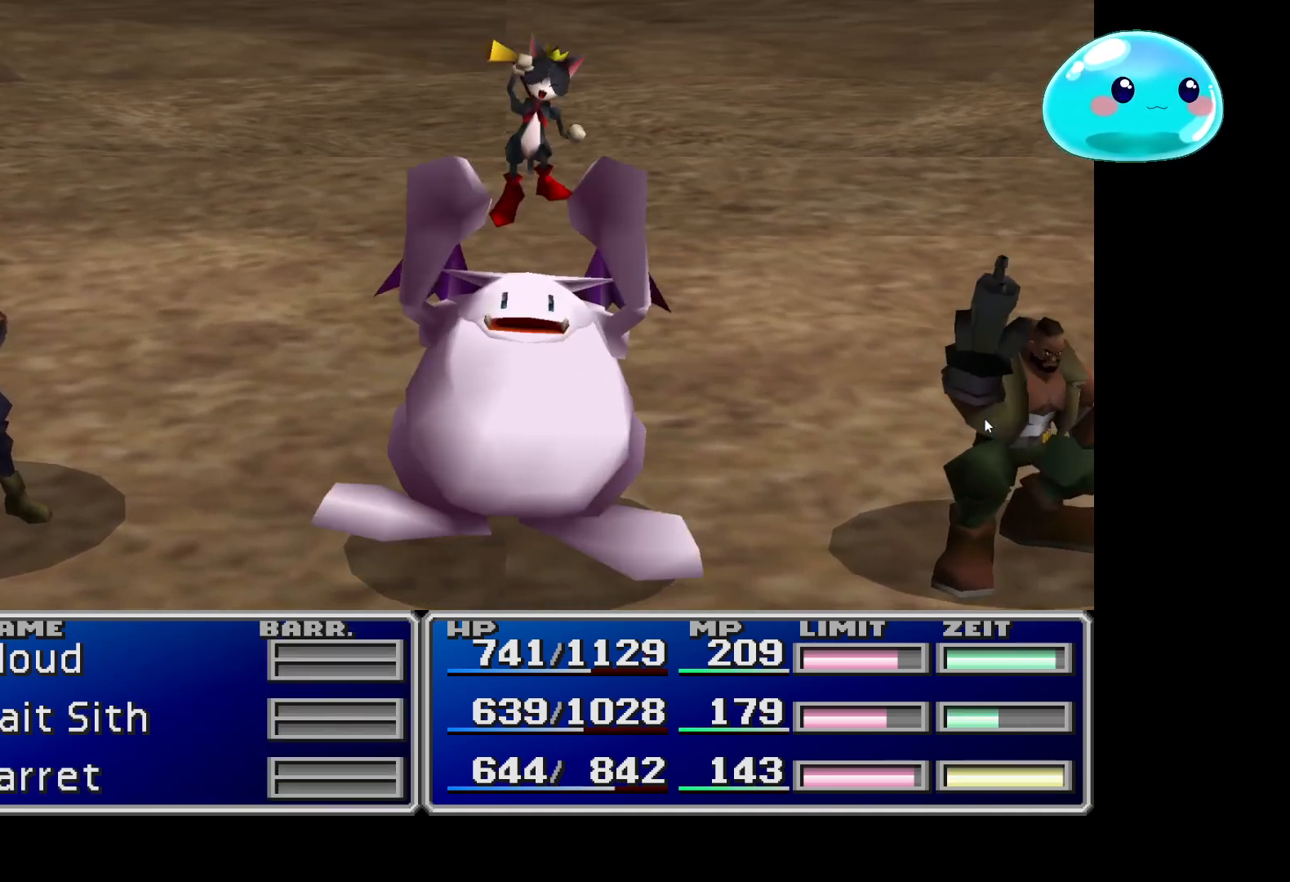
{"buttons": ["A"], "left_stick": "center", "right_stick": "center", "events": [[100, "A", "down"], [233, "A", "up"], [300, "A", "down"], [433, "A", "up"], [500, "A", "down"]]}
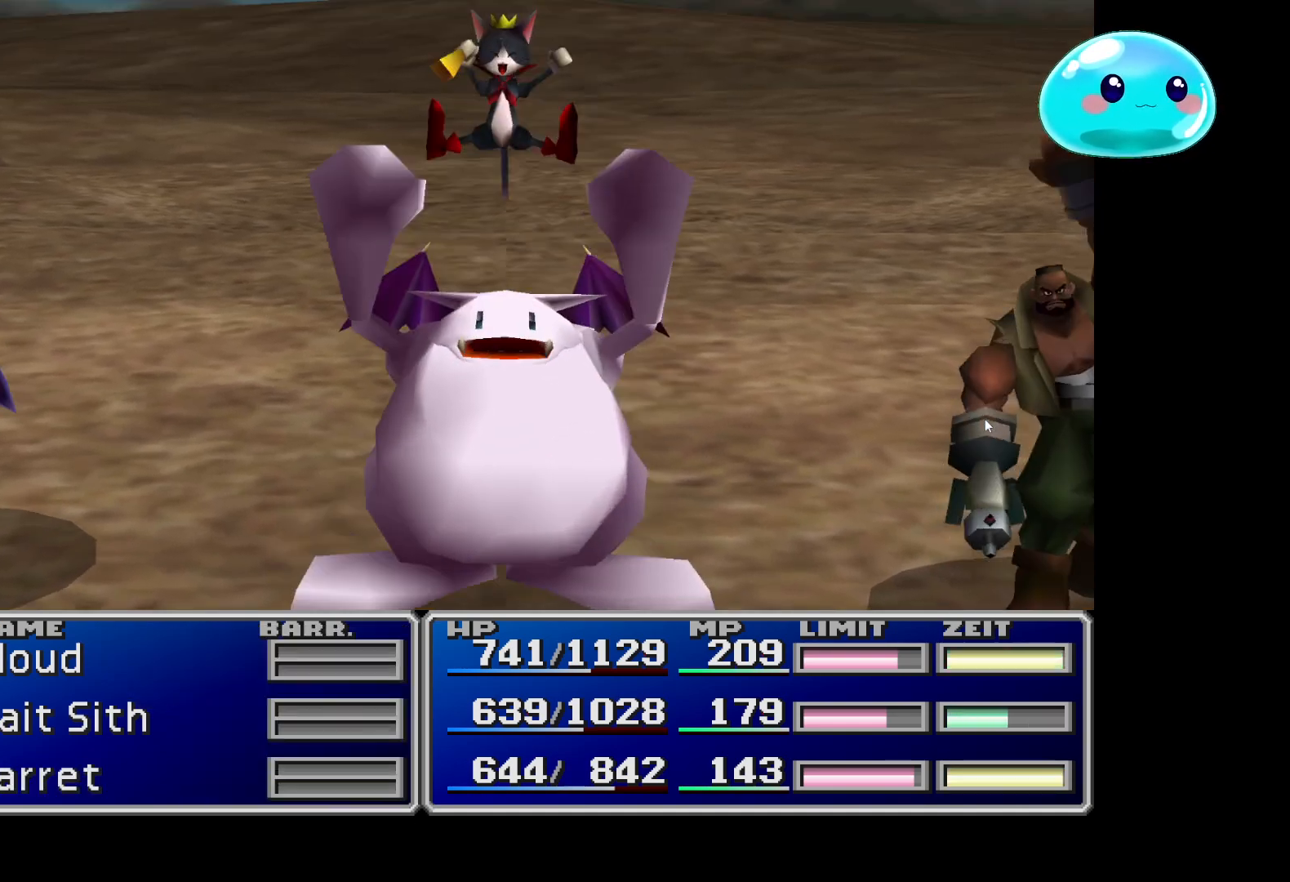
{"buttons": ["A"], "left_stick": "center", "right_stick": "center", "events": [[167, "A", "up"], [233, "A", "down"], [367, "A", "up"], [433, "A", "down"]]}
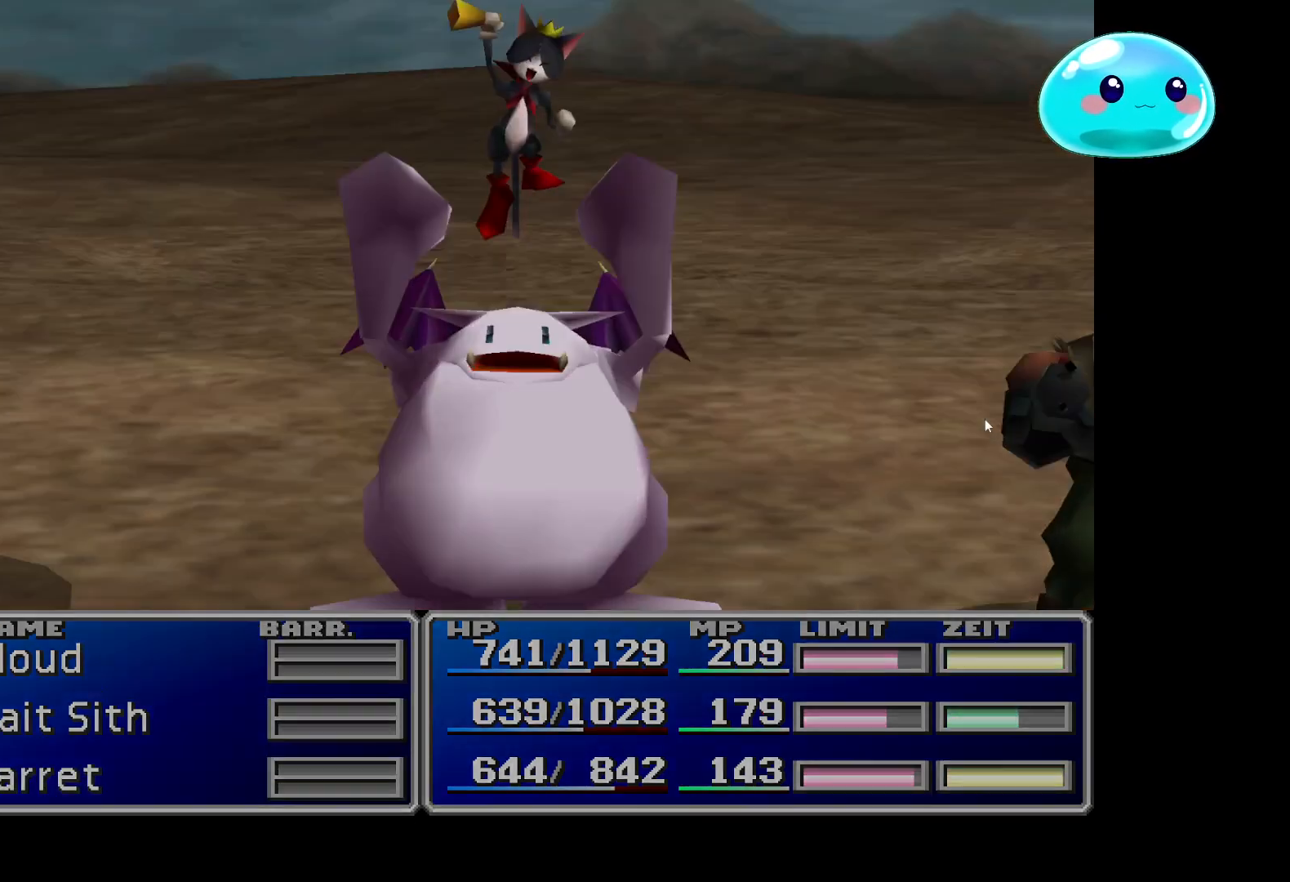
{"buttons": [], "left_stick": "center", "right_stick": "center", "events": [[67, "A", "up"], [167, "A", "down"], [267, "A", "up"], [367, "A", "down"], [500, "A", "up"]]}
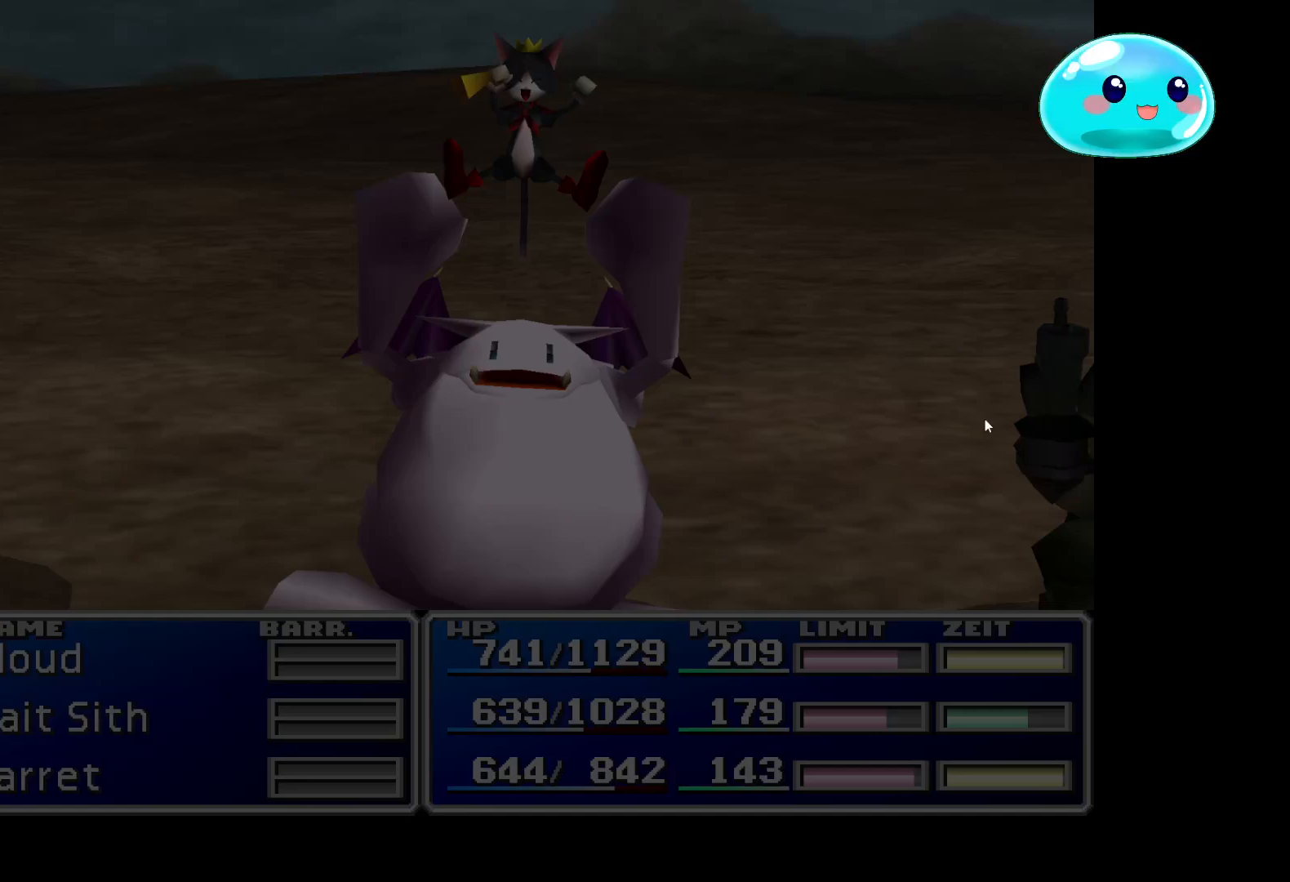
{"buttons": [], "left_stick": "center", "right_stick": "center", "events": [[67, "A", "down"], [233, "A", "up"], [333, "A", "down"], [400, "A", "up"]]}
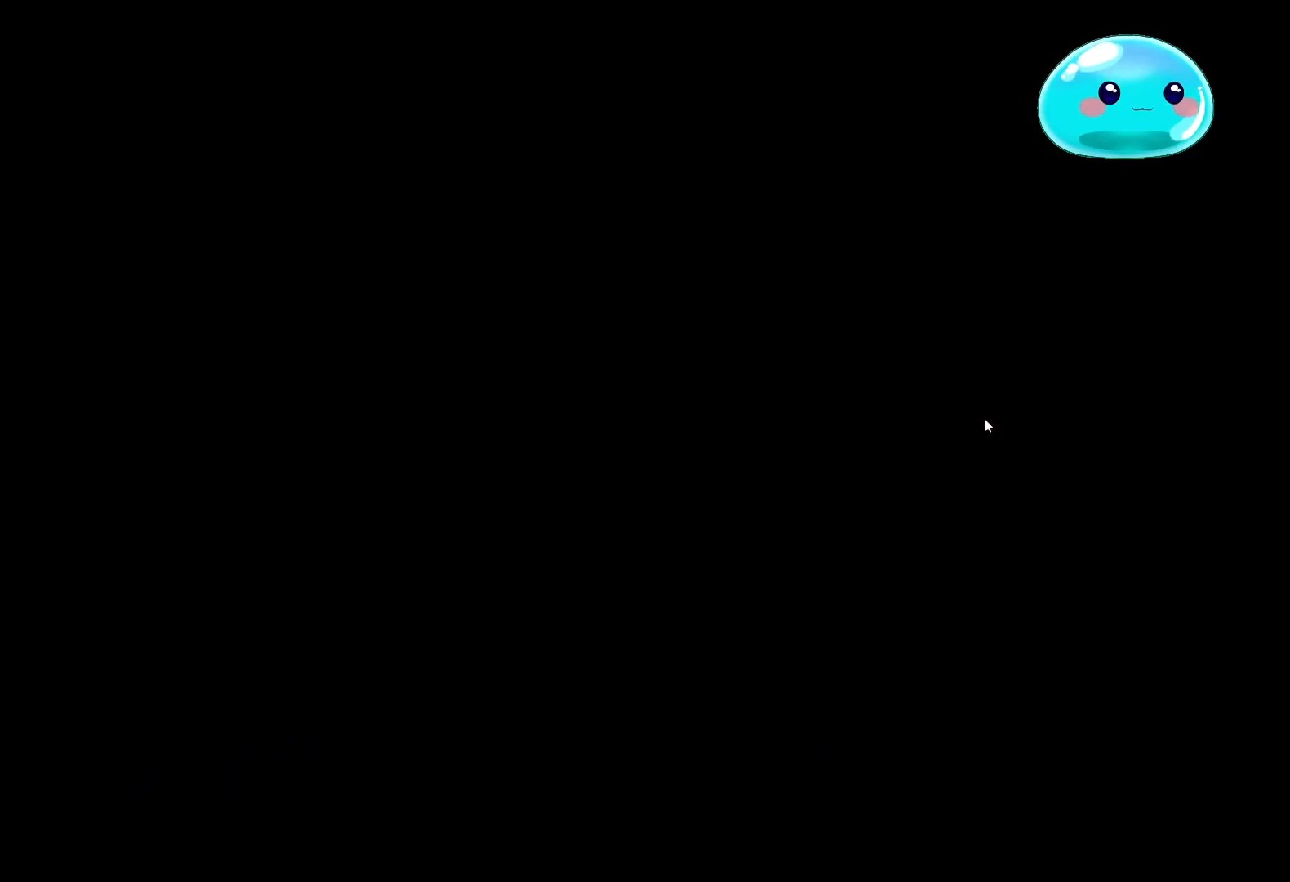
{"buttons": [], "left_stick": "center", "right_stick": "center", "events": [[33, "A", "down"], [133, "A", "up"], [267, "A", "down"], [367, "A", "up"]]}
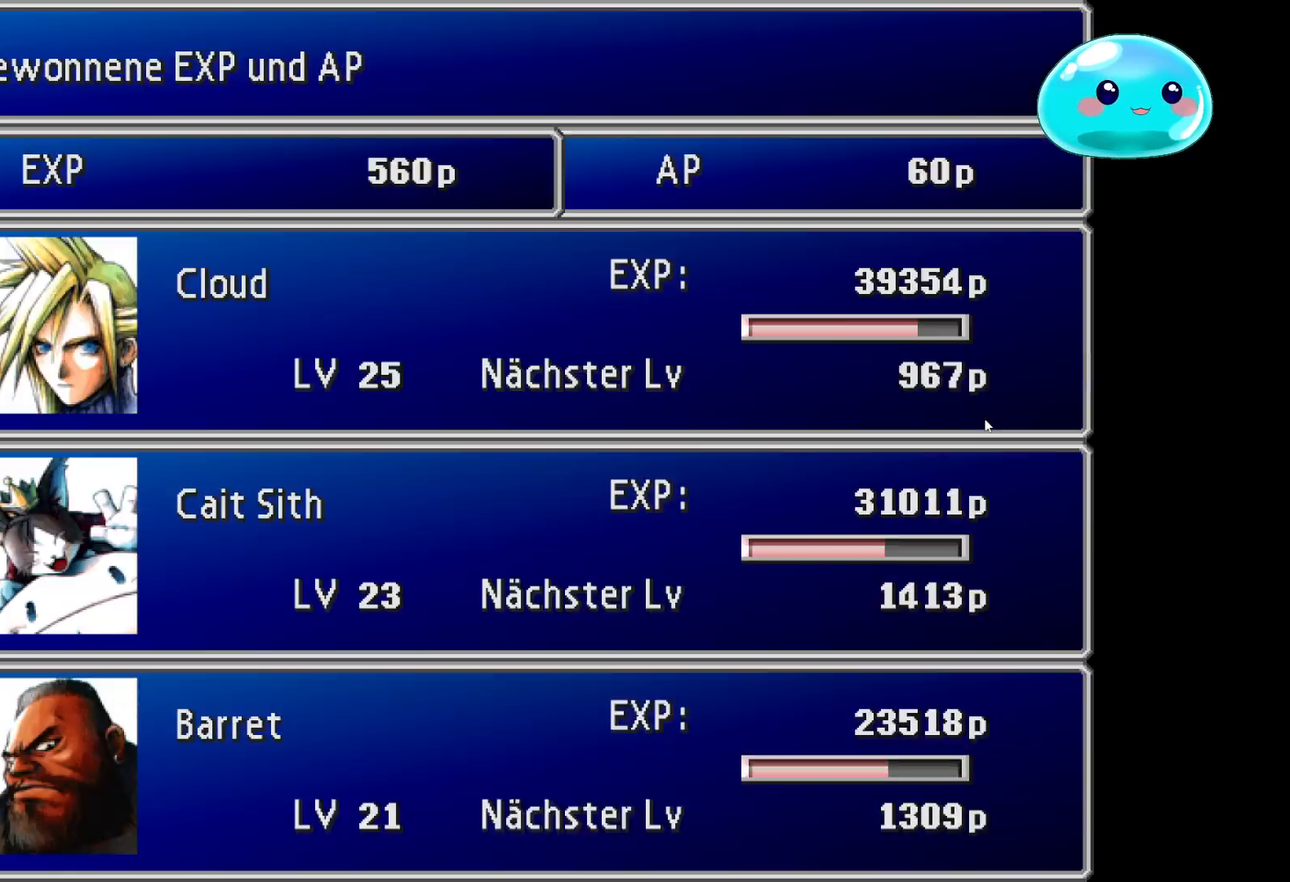
{"buttons": ["A"], "left_stick": "center", "right_stick": "center", "events": [[167, "A", "down"], [267, "A", "up"], [500, "A", "down"]]}
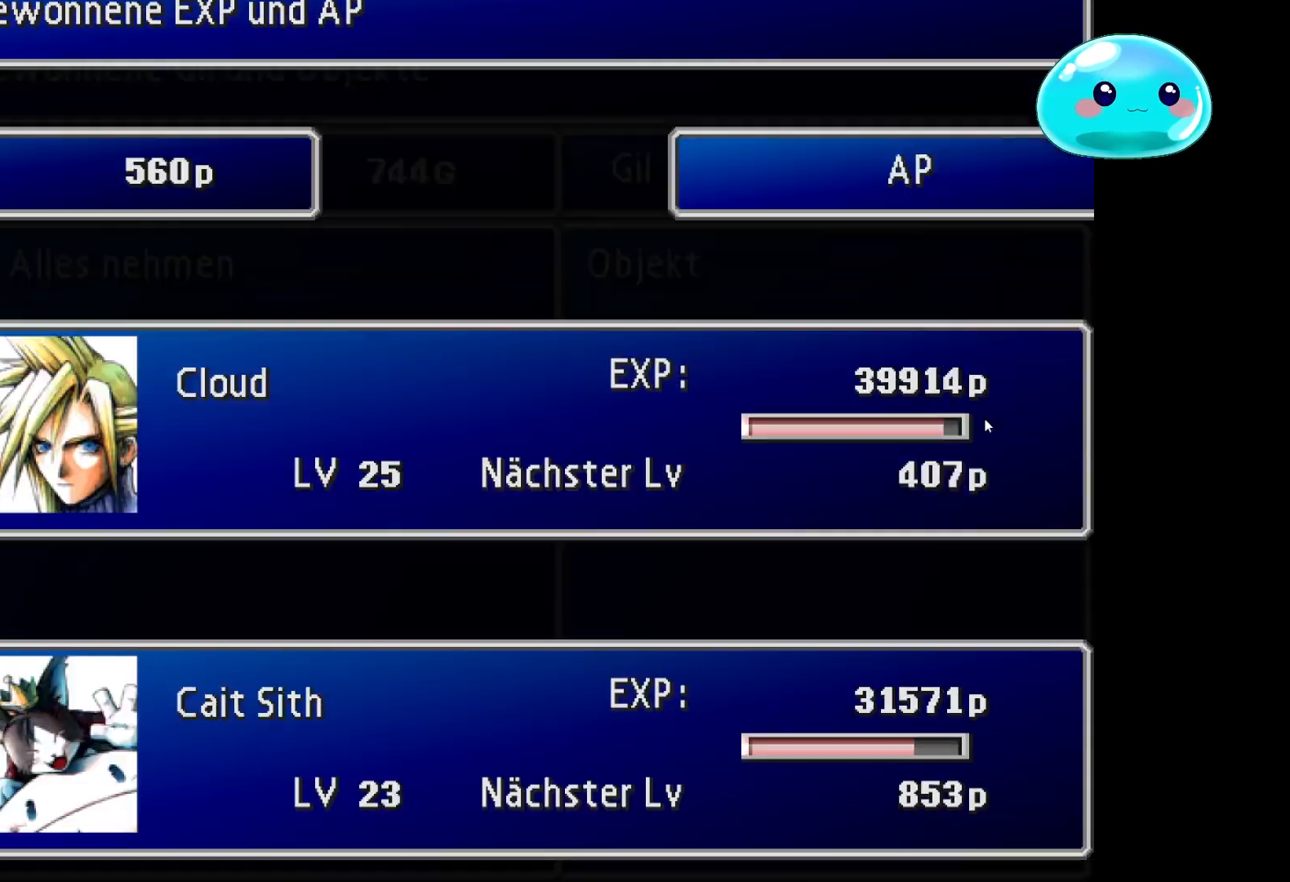
{"buttons": [], "left_stick": "center", "right_stick": "center", "events": [[133, "A", "up"], [267, "A", "down"], [367, "A", "up"]]}
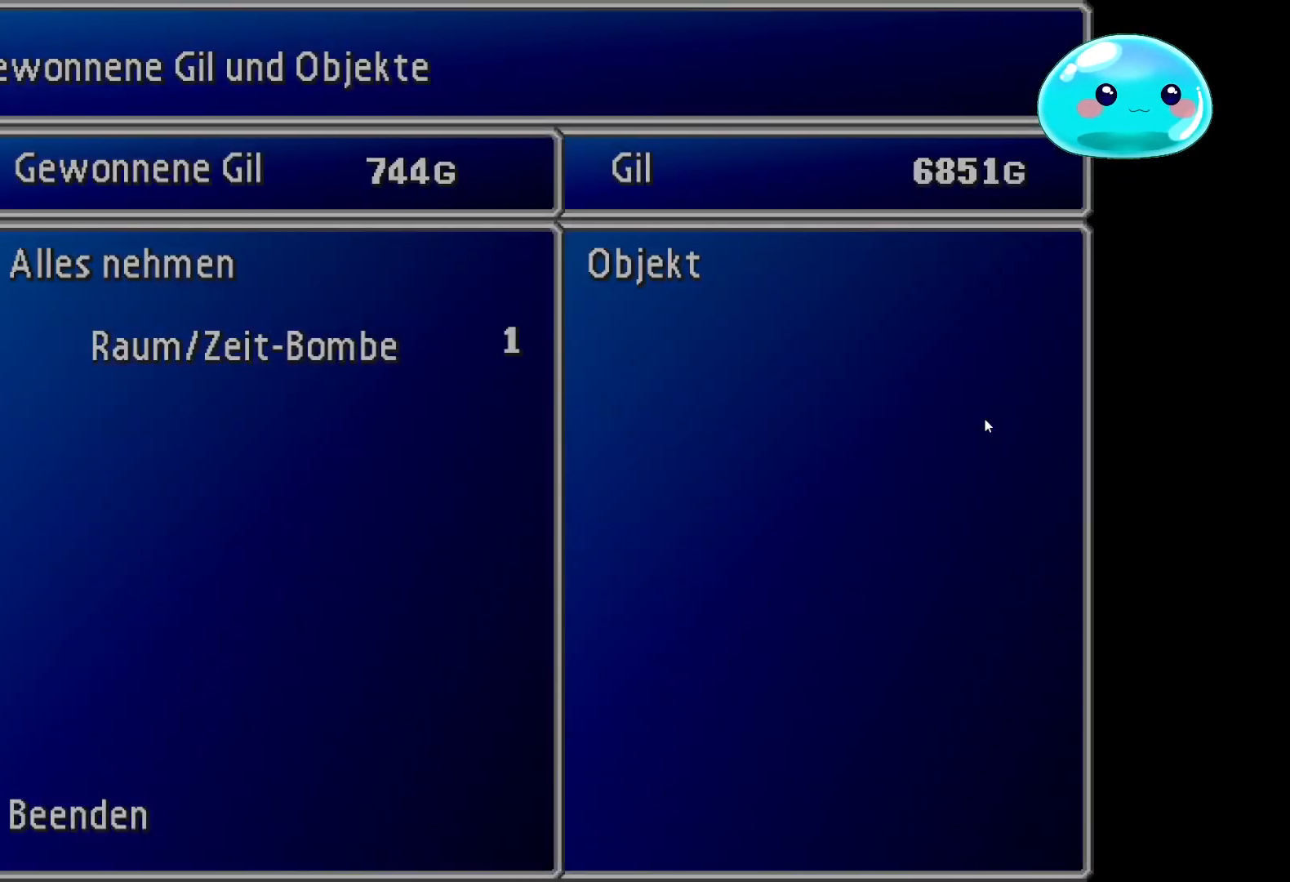
{"buttons": [], "left_stick": "center", "right_stick": "center", "events": [[300, "A", "down"], [367, "A", "up"]]}
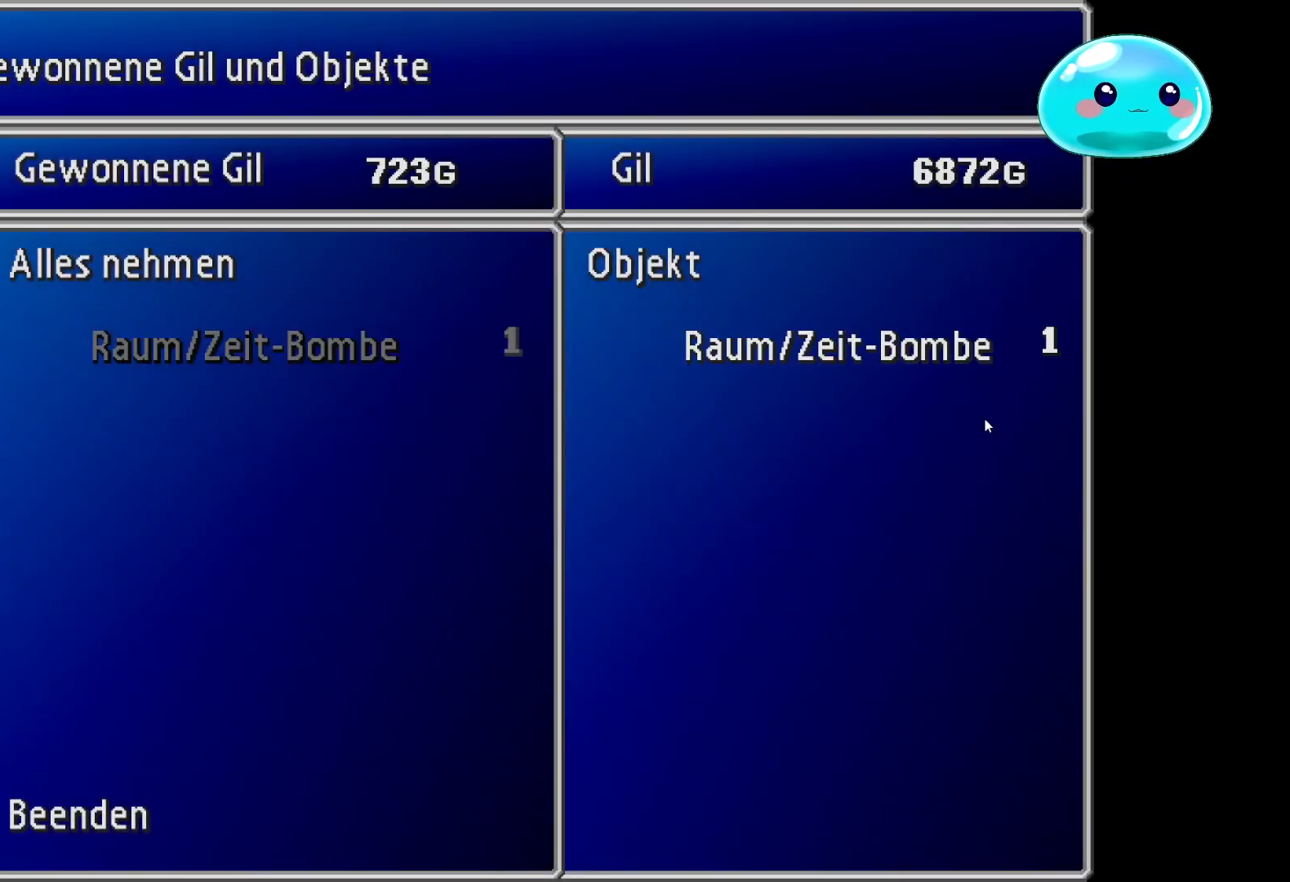
{"buttons": [], "left_stick": "center", "right_stick": "center", "events": [[133, "A", "down"], [267, "A", "up"], [400, "A", "down"], [467, "A", "up"]]}
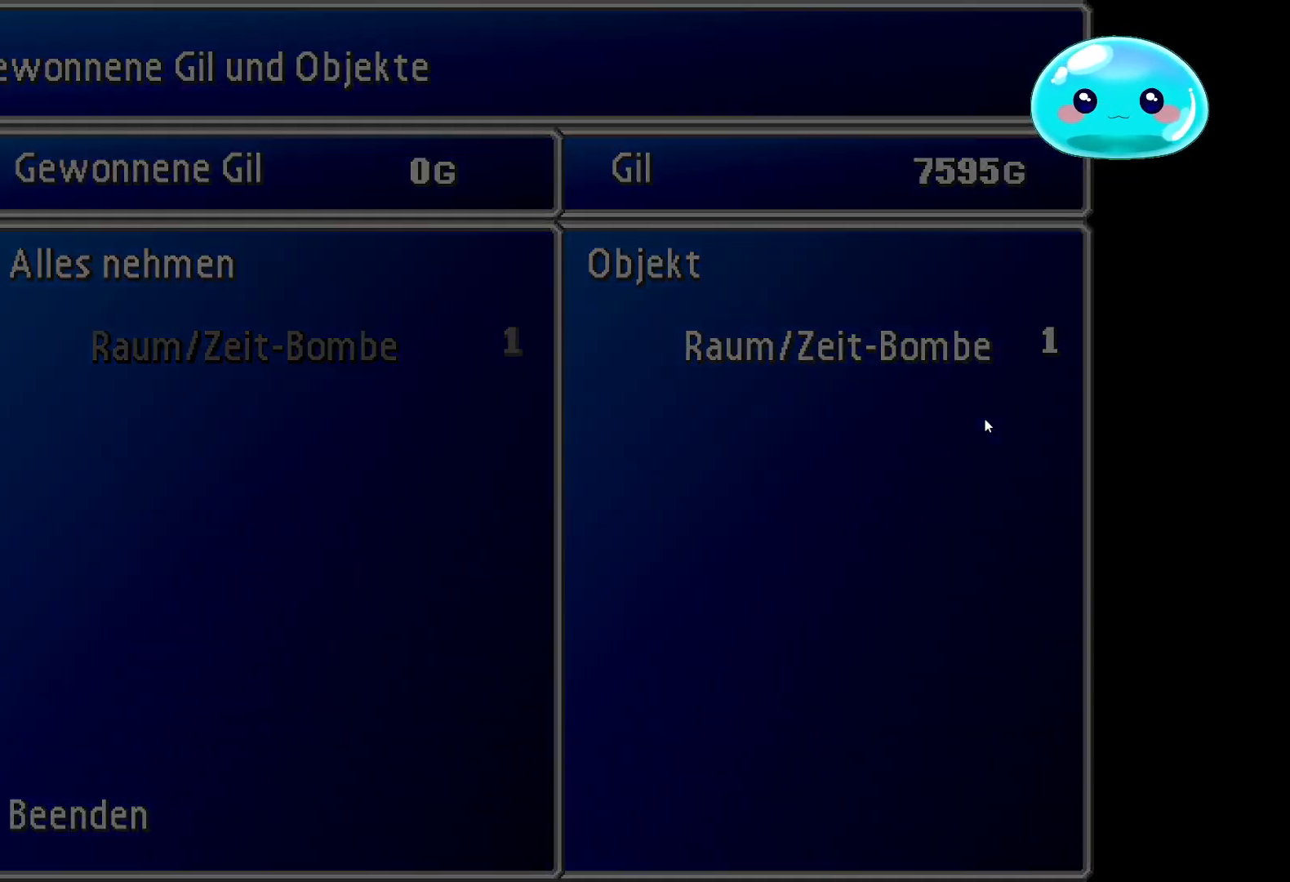
{"buttons": [], "left_stick": "center", "right_stick": "center", "events": []}
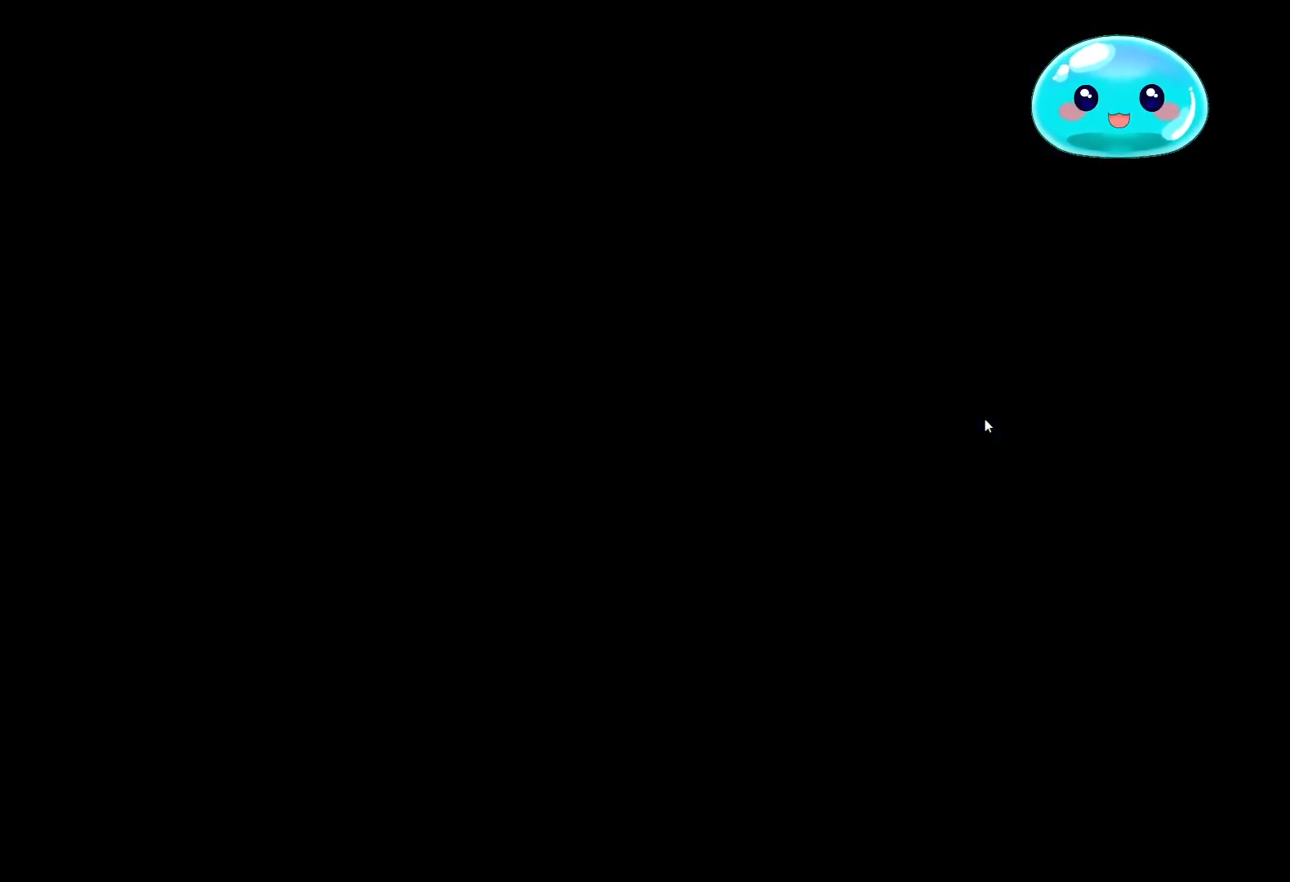
{"buttons": [], "left_stick": "center", "right_stick": "center", "events": []}
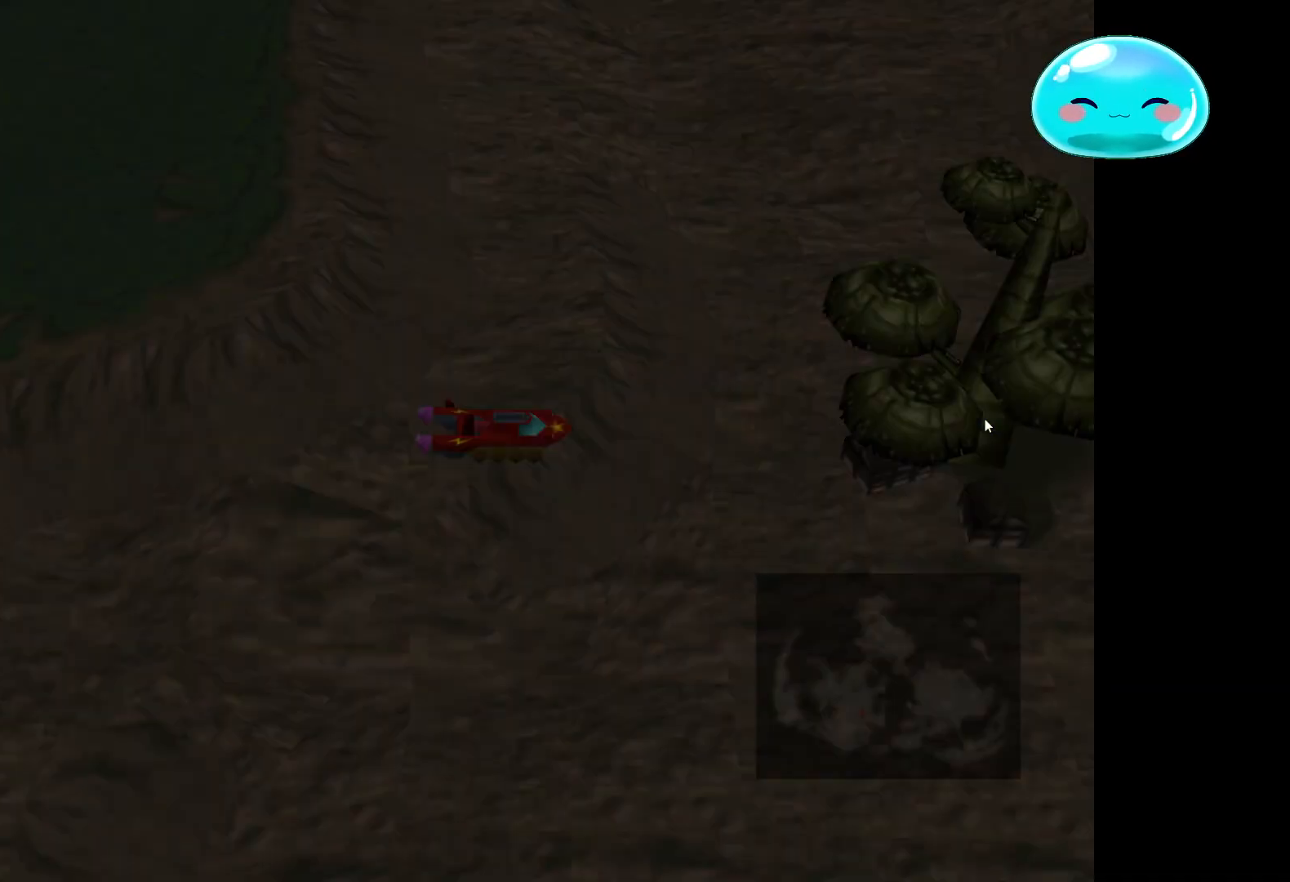
{"buttons": [], "left_stick": "center", "right_stick": "center", "events": []}
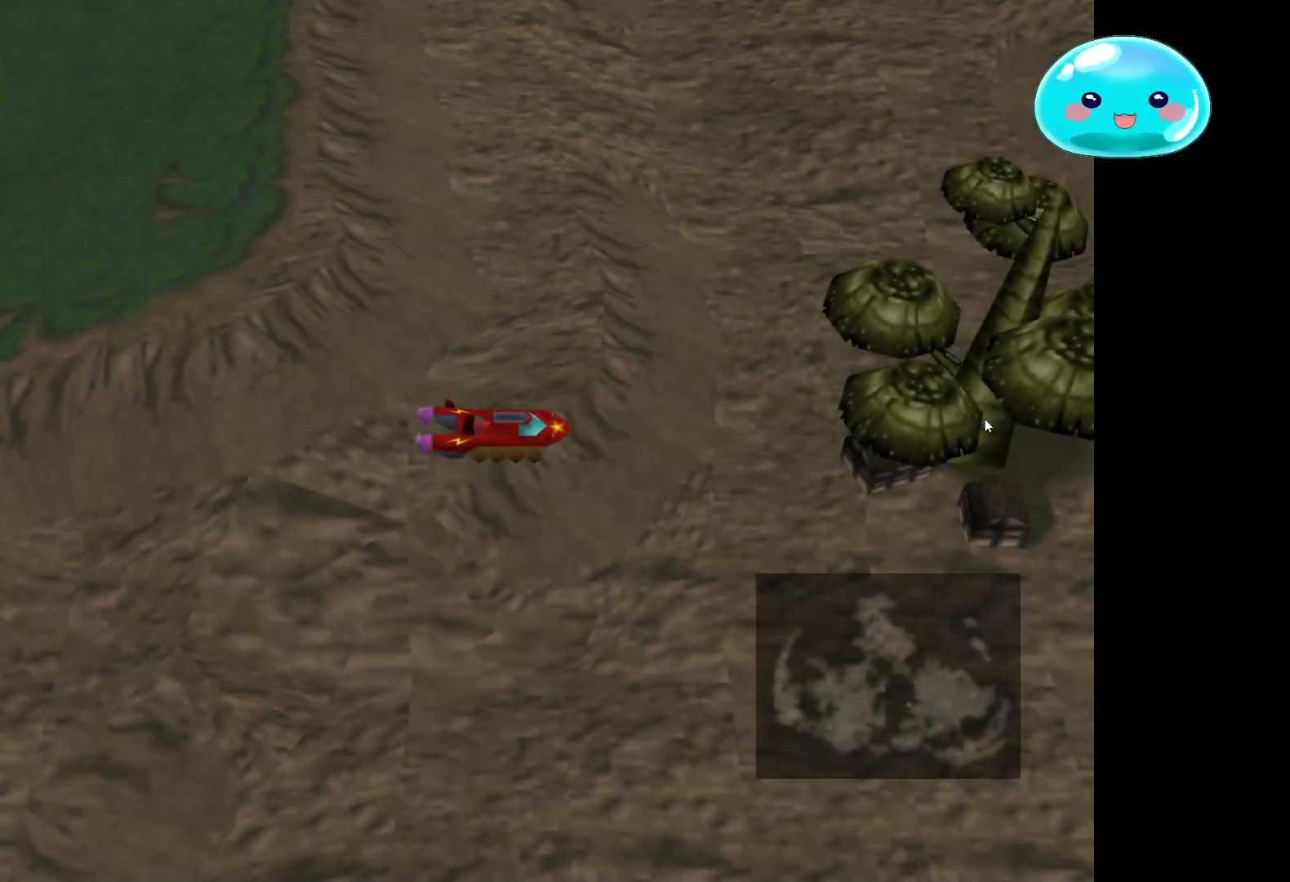
{"buttons": [], "left_stick": "center", "right_stick": "center"}
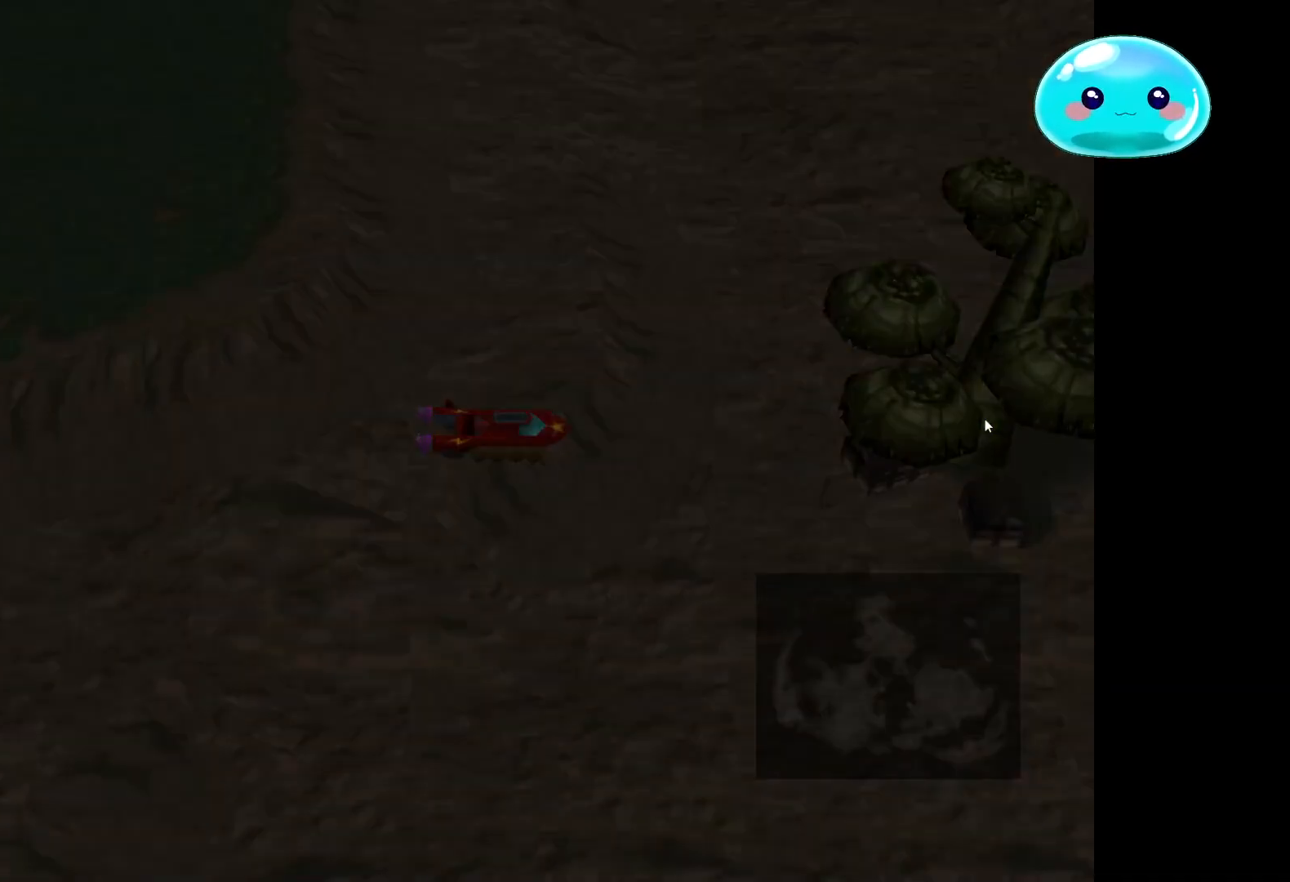
{"buttons": [], "left_stick": "center", "right_stick": "center", "events": []}
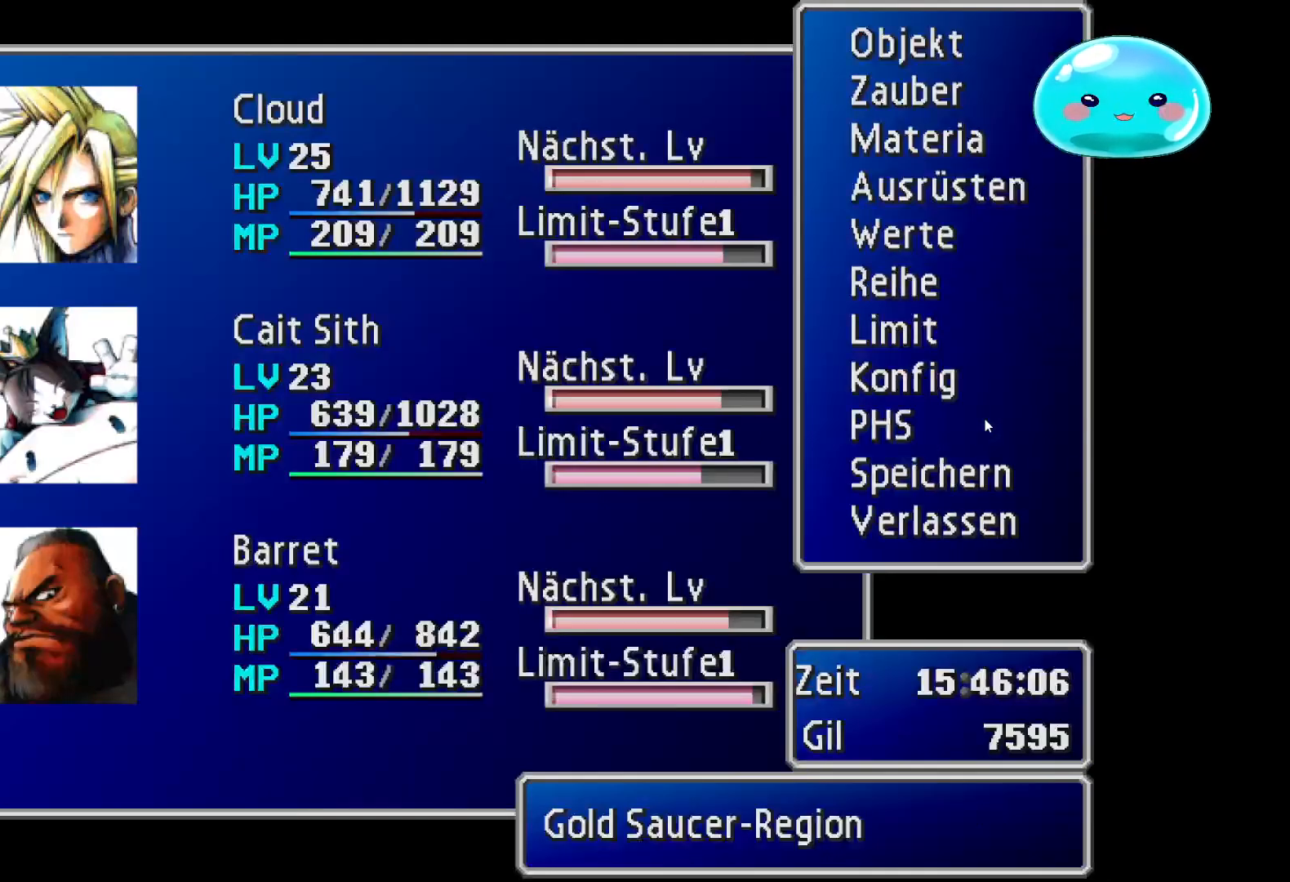
{"buttons": [], "left_stick": "center", "right_stick": "center", "events": [[67, "DPAD_DOWN", "down"], [233, "DPAD_DOWN", "up"], [400, "DPAD_DOWN", "down"], [467, "DPAD_DOWN", "up"]]}
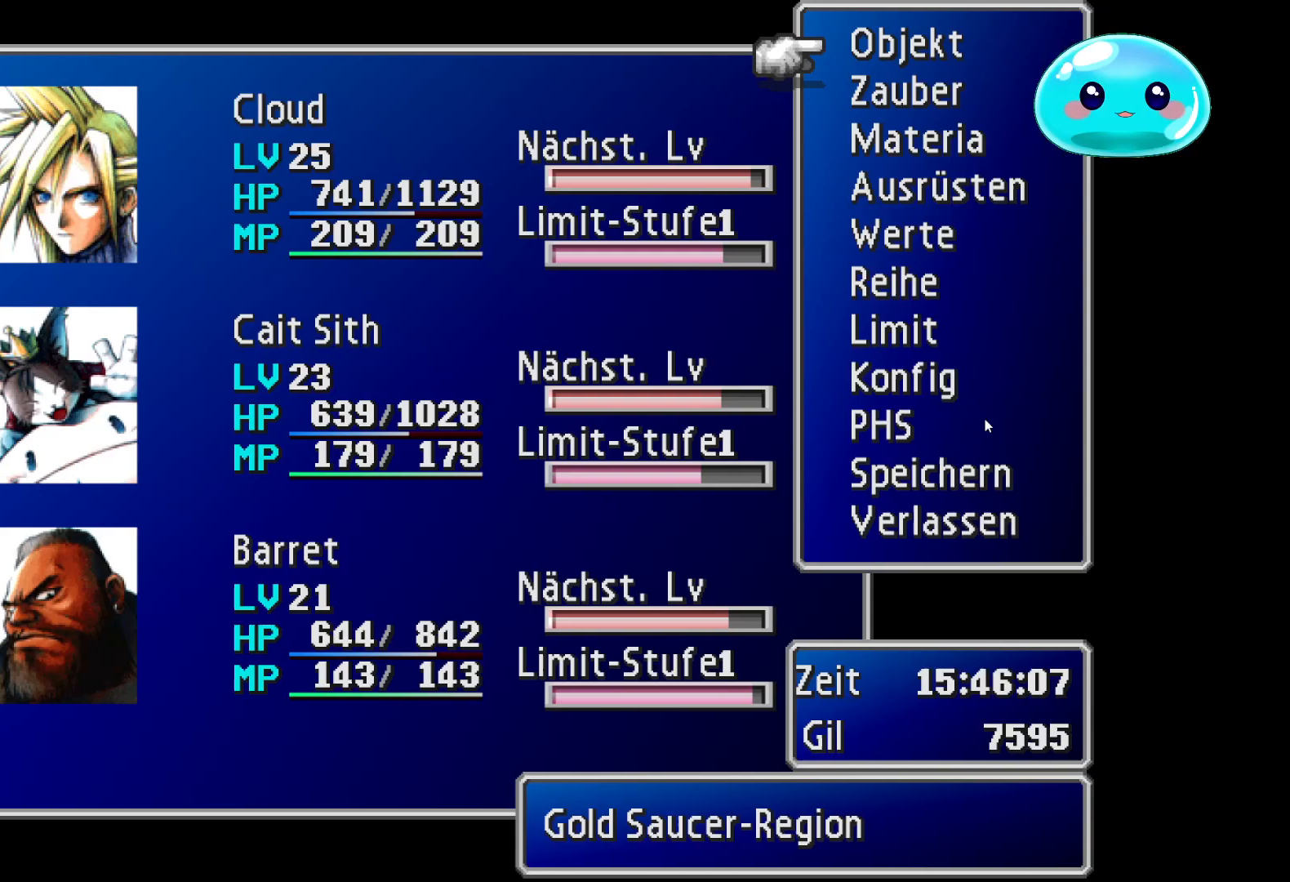
{"buttons": [], "left_stick": "down", "right_stick": "center", "events": [[67, "DPAD_DOWN", "down"], [167, "DPAD_DOWN", "up"], [500, "left_stick", "down"]]}
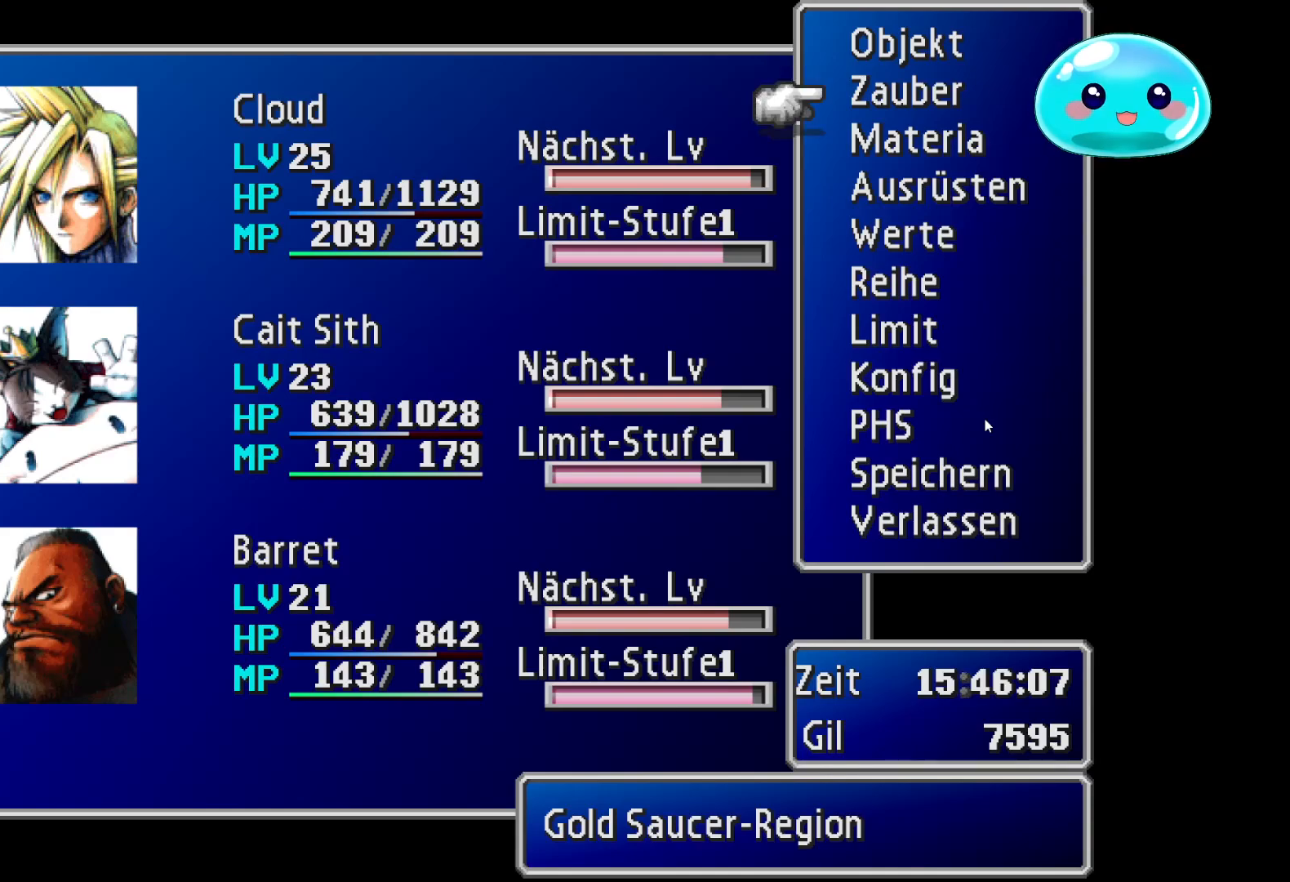
{"buttons": [], "left_stick": "center", "right_stick": "center", "events": [[133, "left_stick", "center"], [333, "A", "down"], [400, "A", "up"]]}
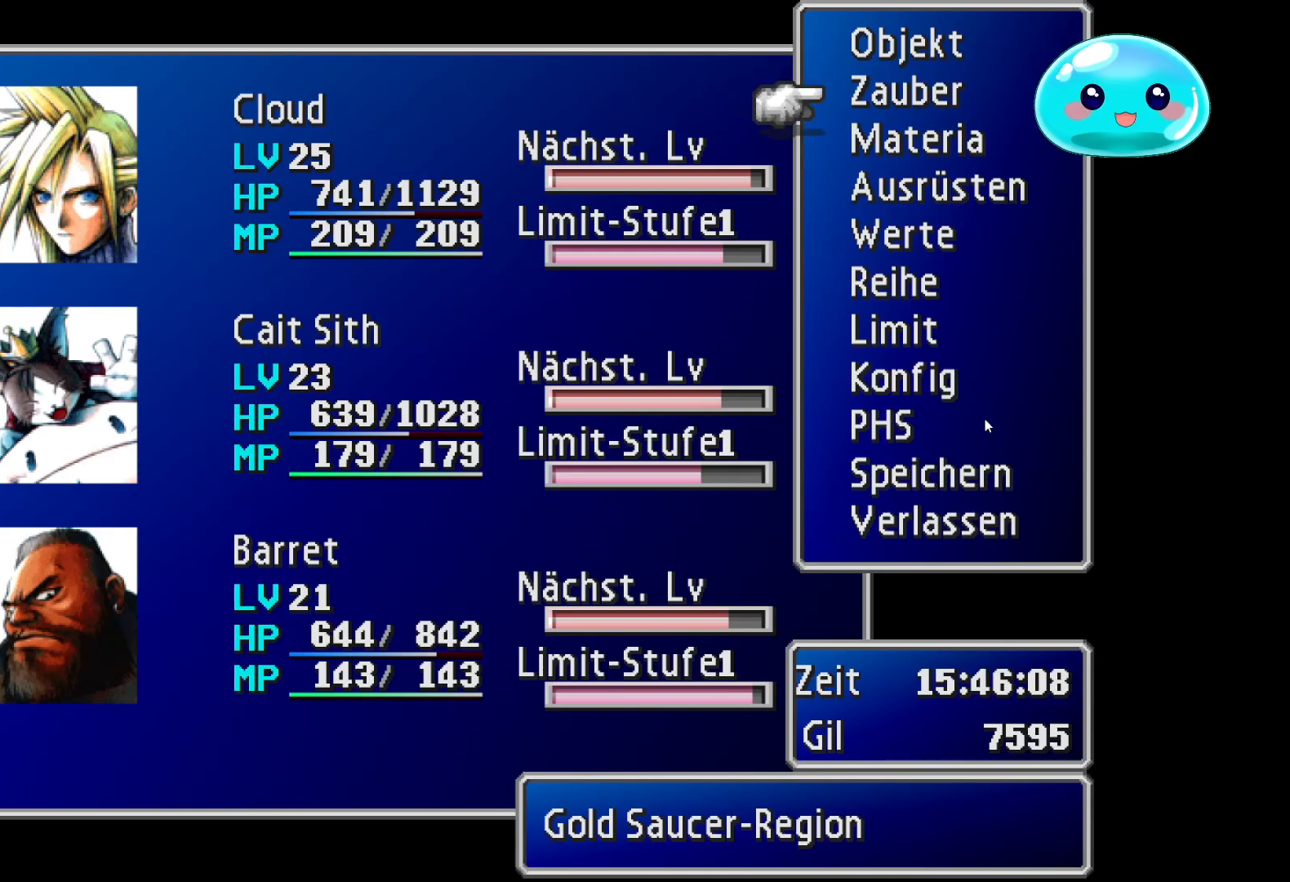
{"buttons": [], "left_stick": "center", "right_stick": "center", "events": [[300, "A", "down"], [333, "A", "up"]]}
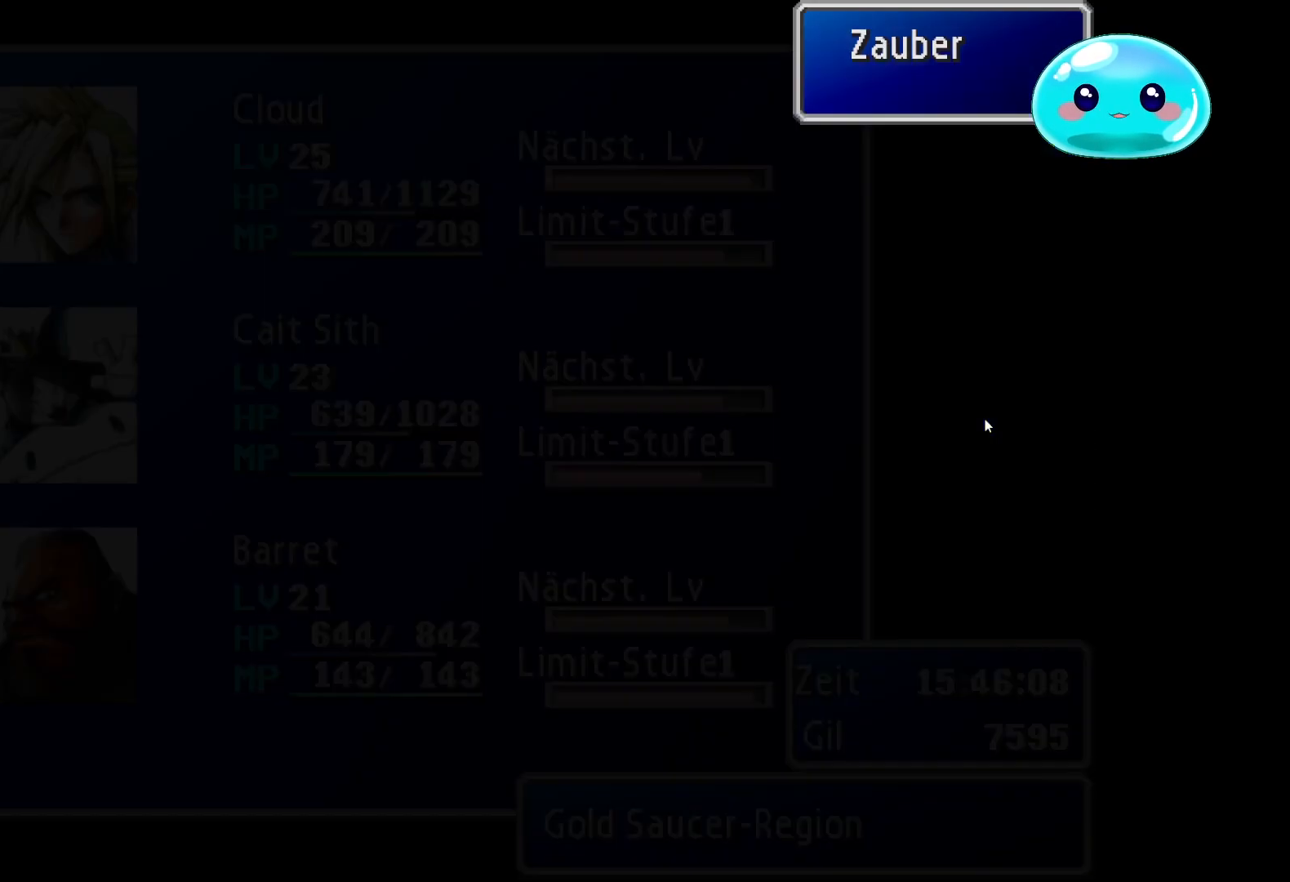
{"buttons": [], "left_stick": "center", "right_stick": "center", "events": [[367, "B", "down"], [467, "B", "up"]]}
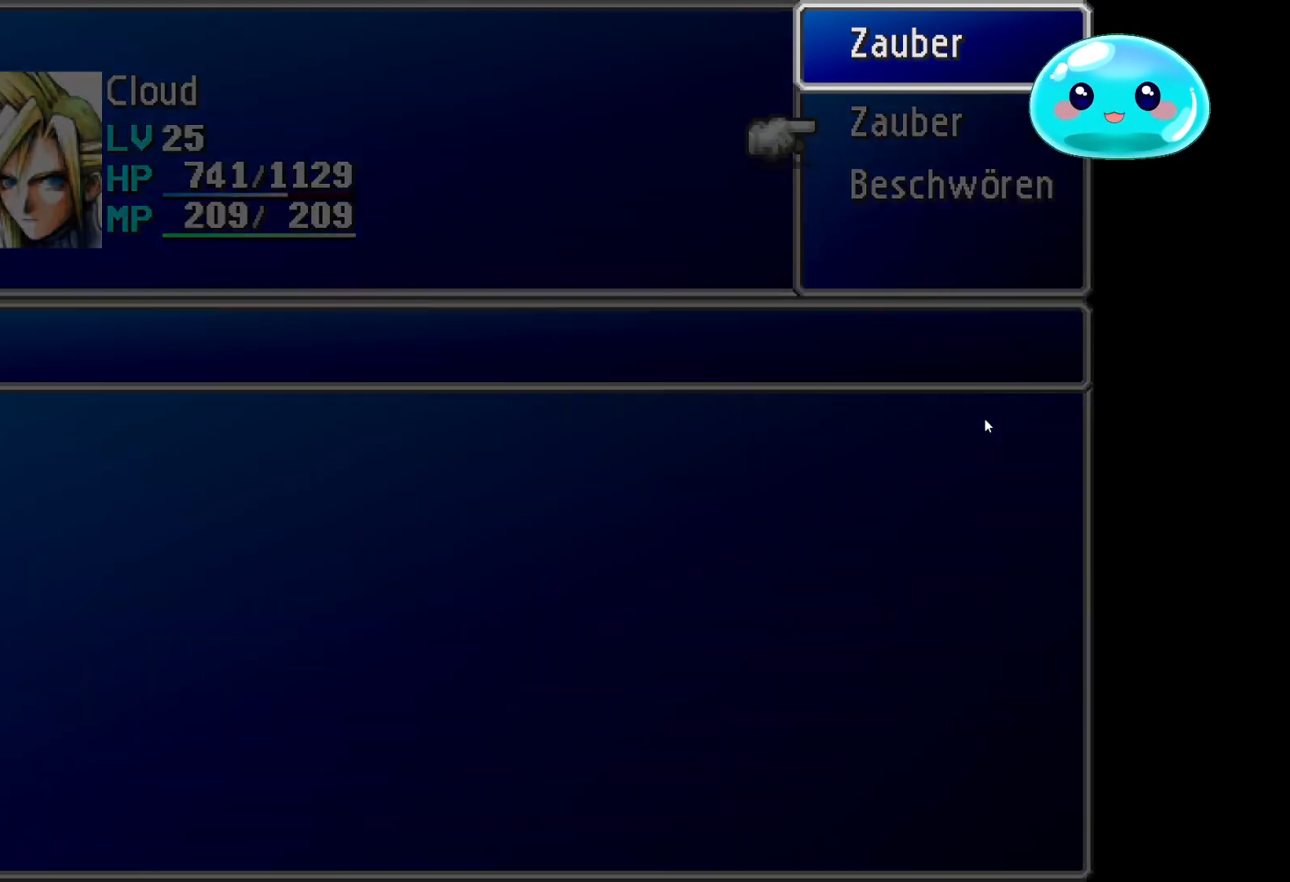
{"buttons": [], "left_stick": "center", "right_stick": "center", "events": [[200, "left_stick", "down"], [367, "left_stick", "center"]]}
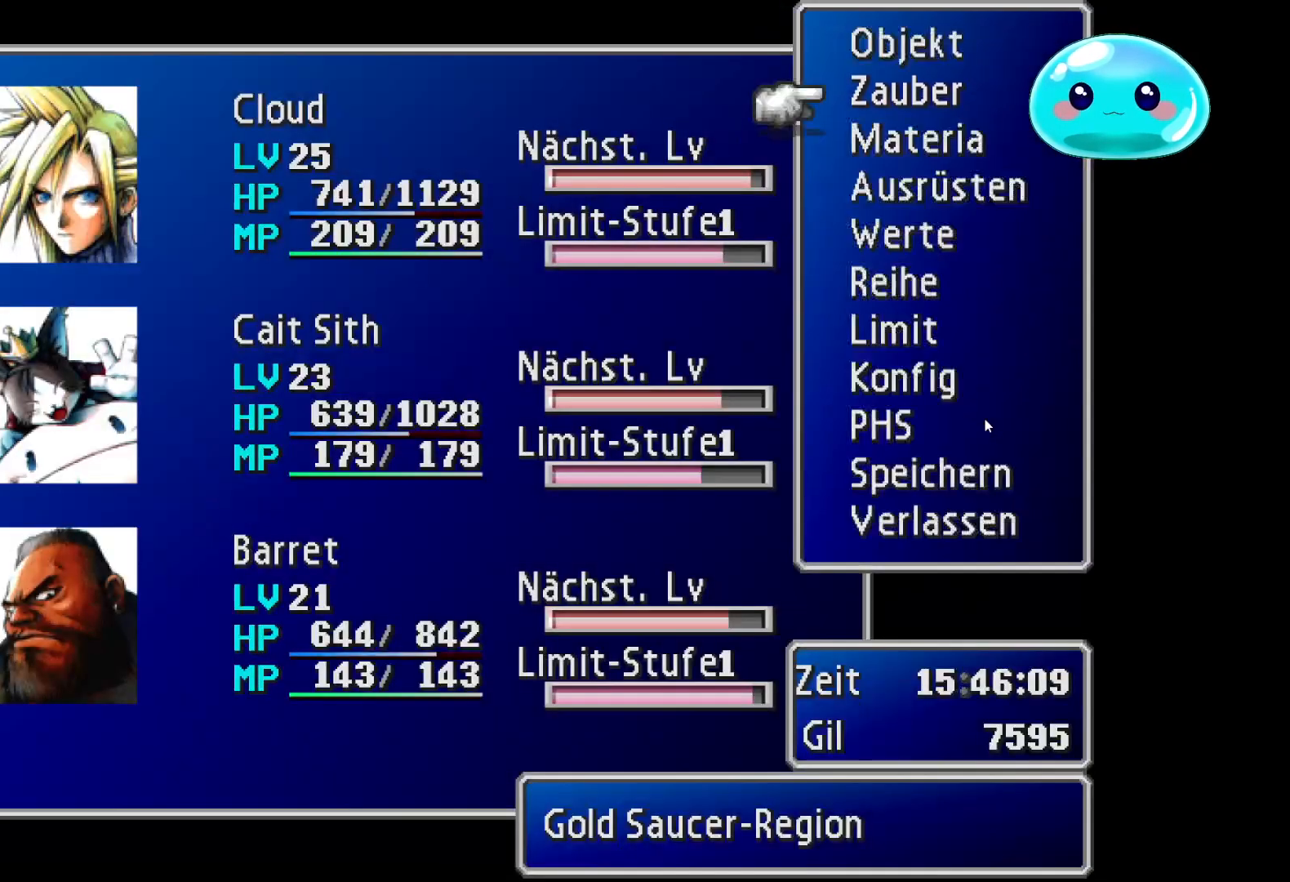
{"buttons": [], "left_stick": "center", "right_stick": "center", "events": [[133, "left_stick", "down"], [300, "left_stick", "center"]]}
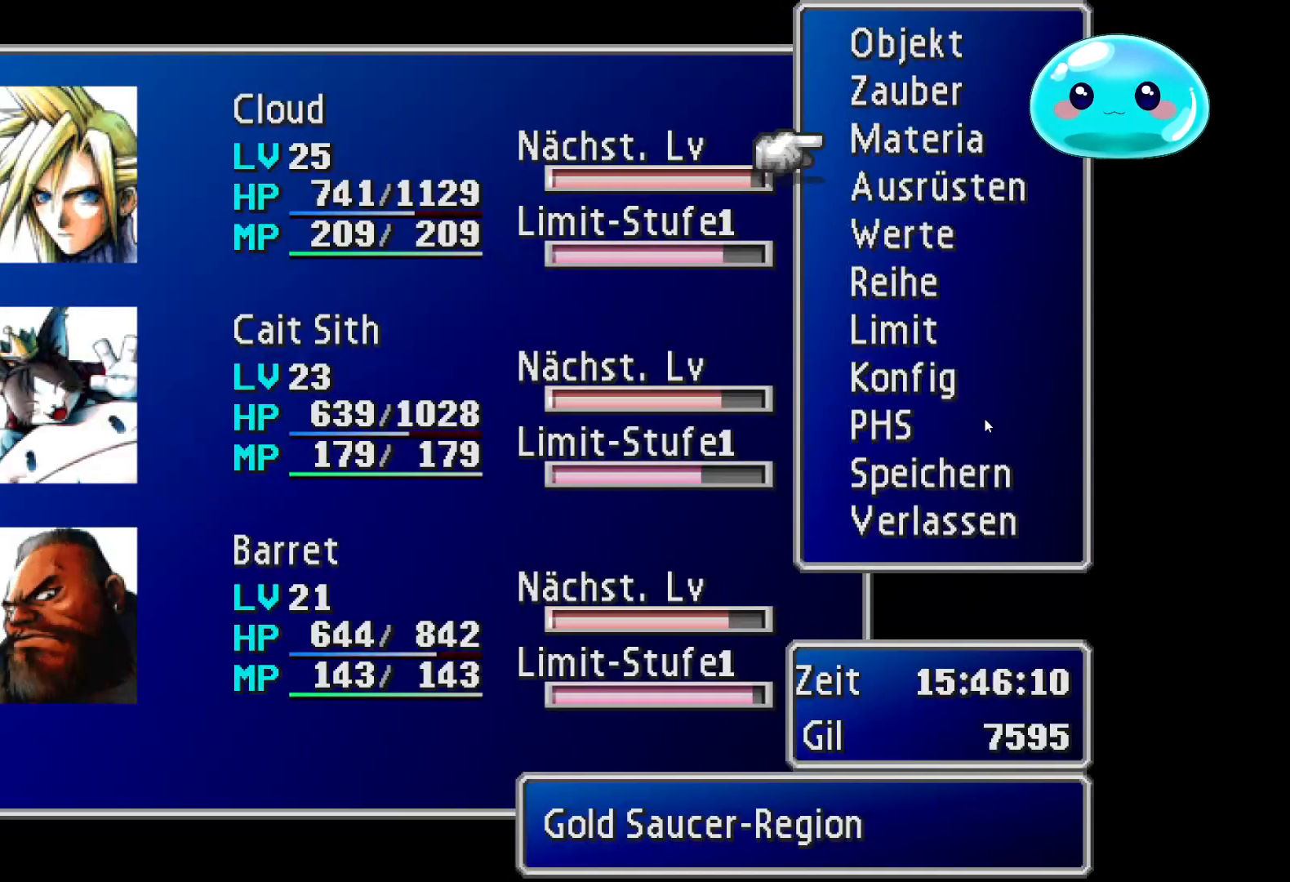
{"buttons": [], "left_stick": "center", "right_stick": "center", "events": [[133, "left_stick", "up"], [300, "left_stick", "center"], [367, "A", "down"], [467, "A", "up"]]}
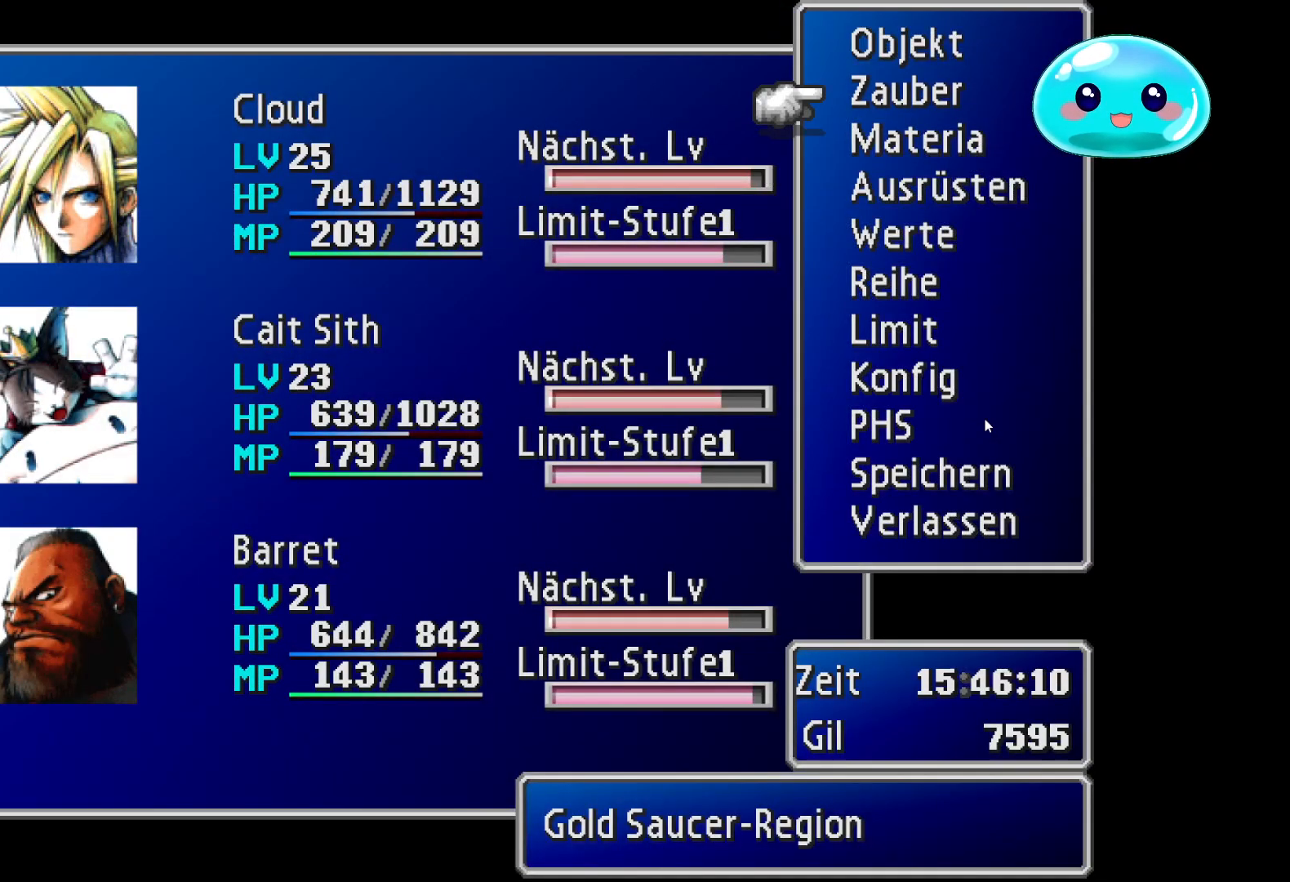
{"buttons": [], "left_stick": "center", "right_stick": "center", "events": [[33, "left_stick", "down"], [200, "left_stick", "center"], [333, "A", "down"], [400, "A", "up"]]}
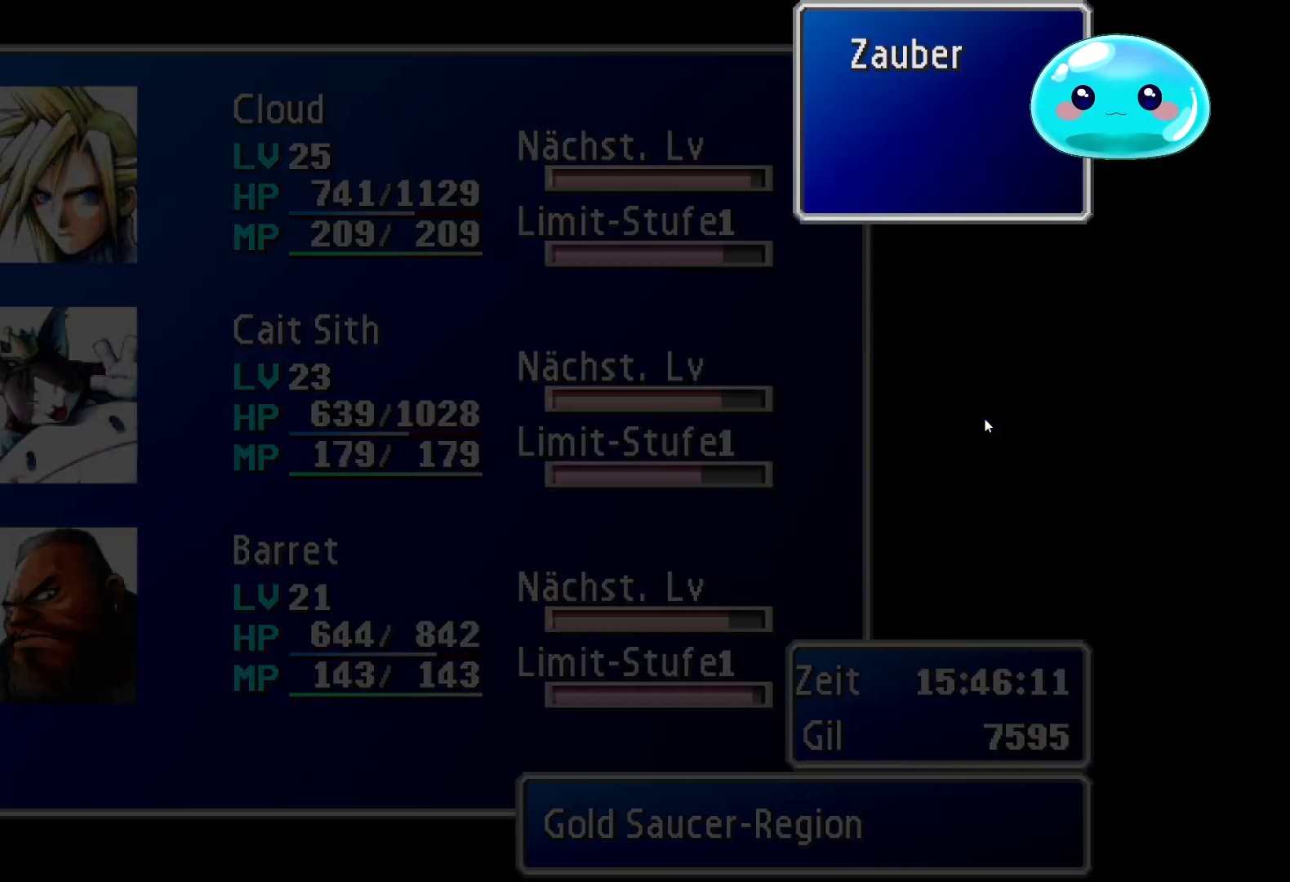
{"buttons": [], "left_stick": "center", "right_stick": "center", "events": []}
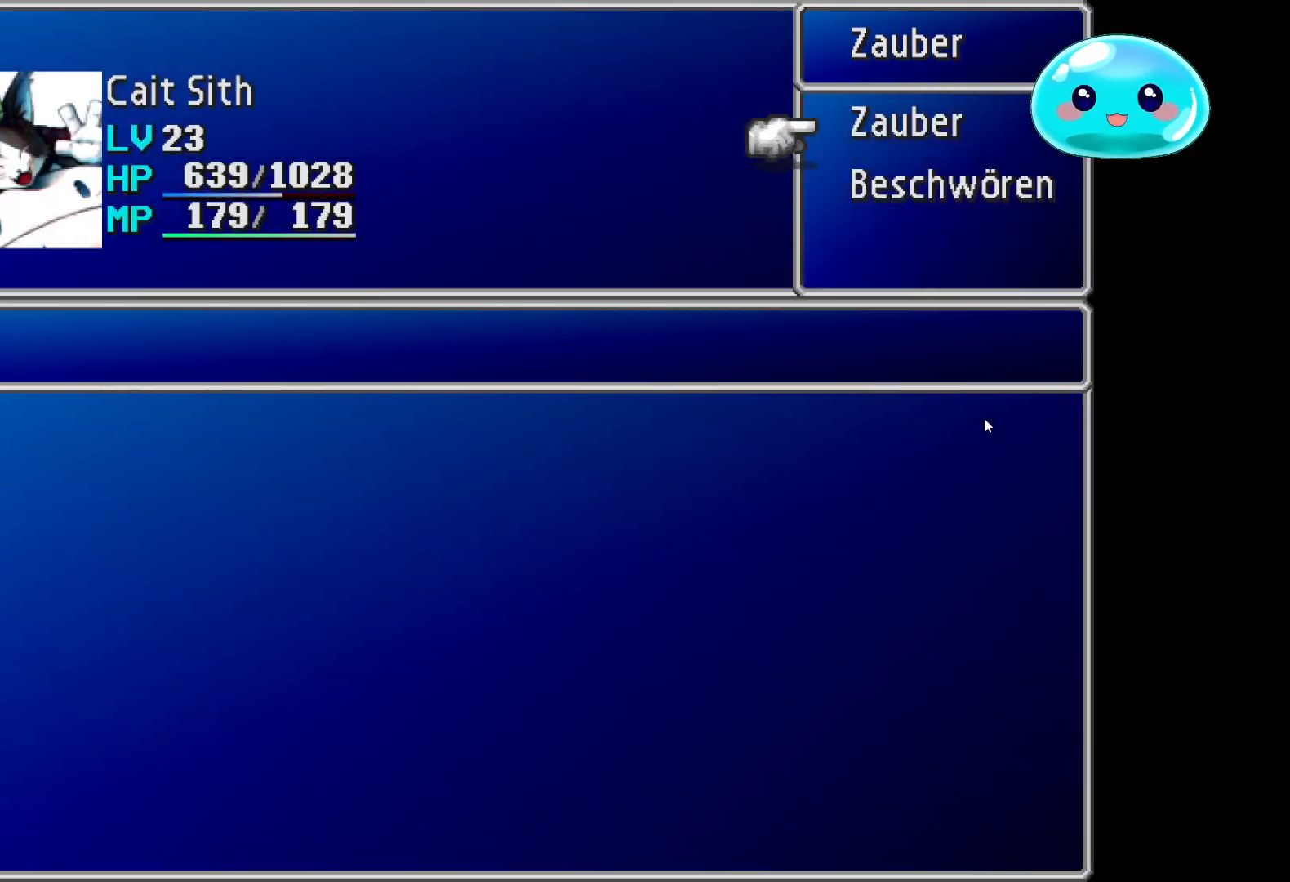
{"buttons": [], "left_stick": "center", "right_stick": "center", "events": [[400, "A", "down"], [500, "A", "up"]]}